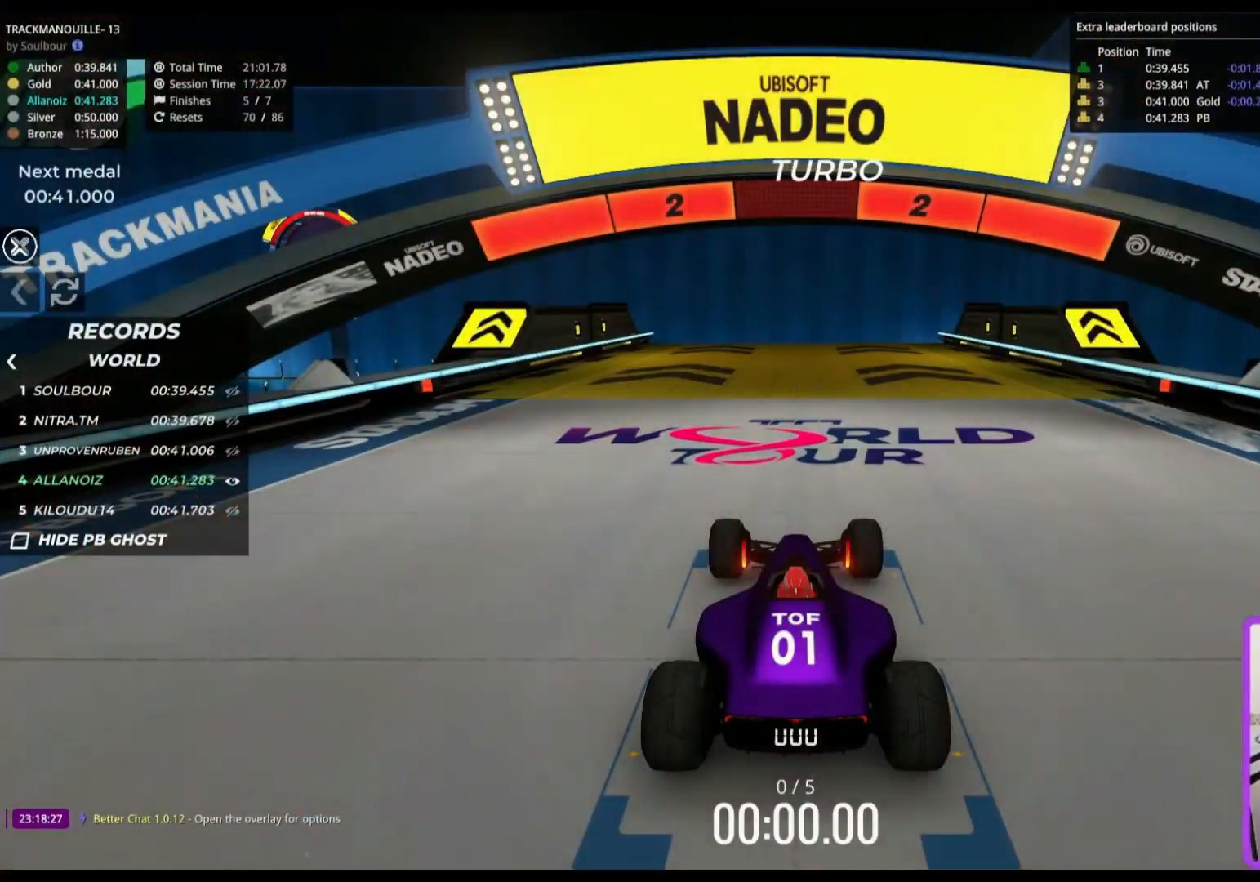
Gameplay with keyboard; each line is a JSON object with the keys held at the frame after it. "events" lists presses ("down") and releases ("up") of "down", "left", "right" and "up" between this image and that frame as [ms after this image, input, new state], when the widget could be followed in between. No other keys are recorded. Mouse input is not recorded.
{"keys": [], "events": []}
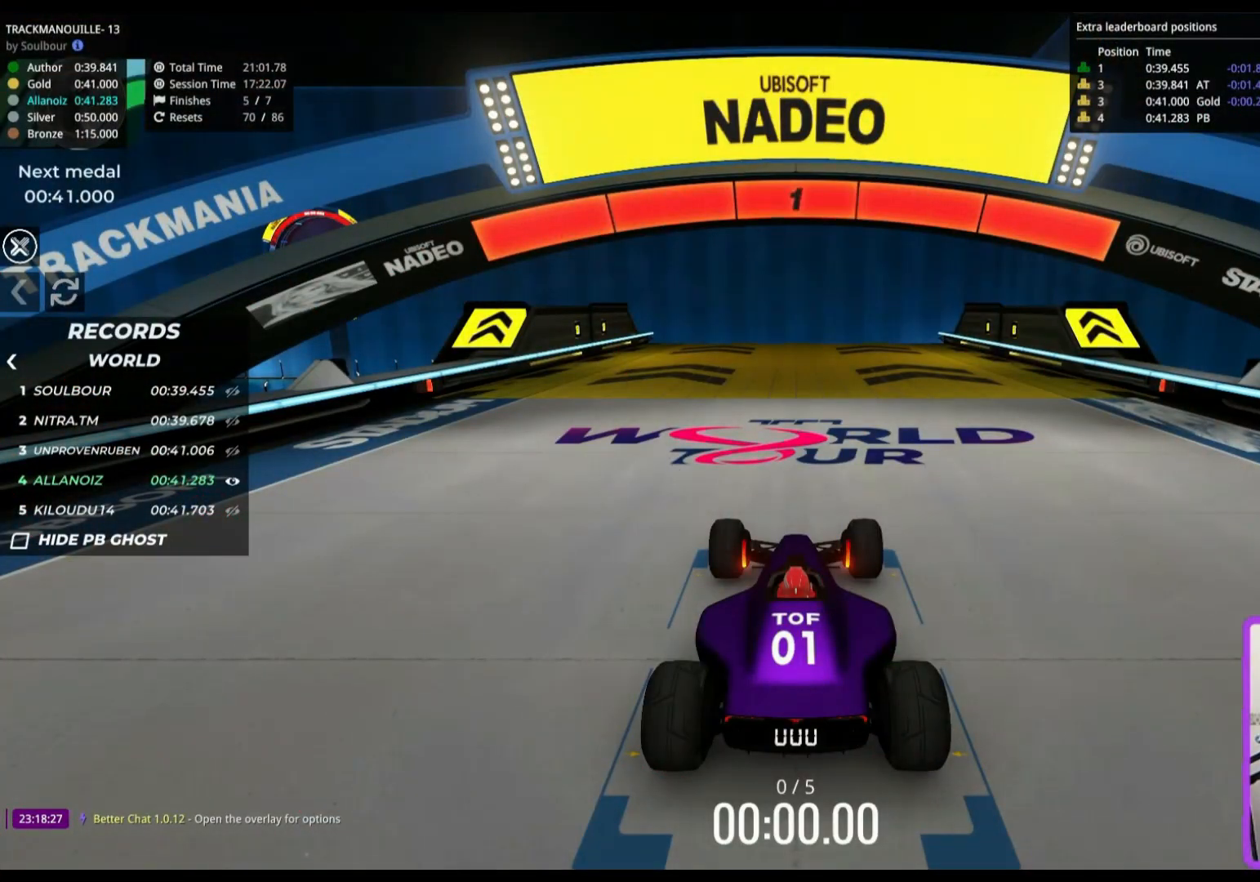
{"keys": ["up"], "events": [[50, "up", "down"]]}
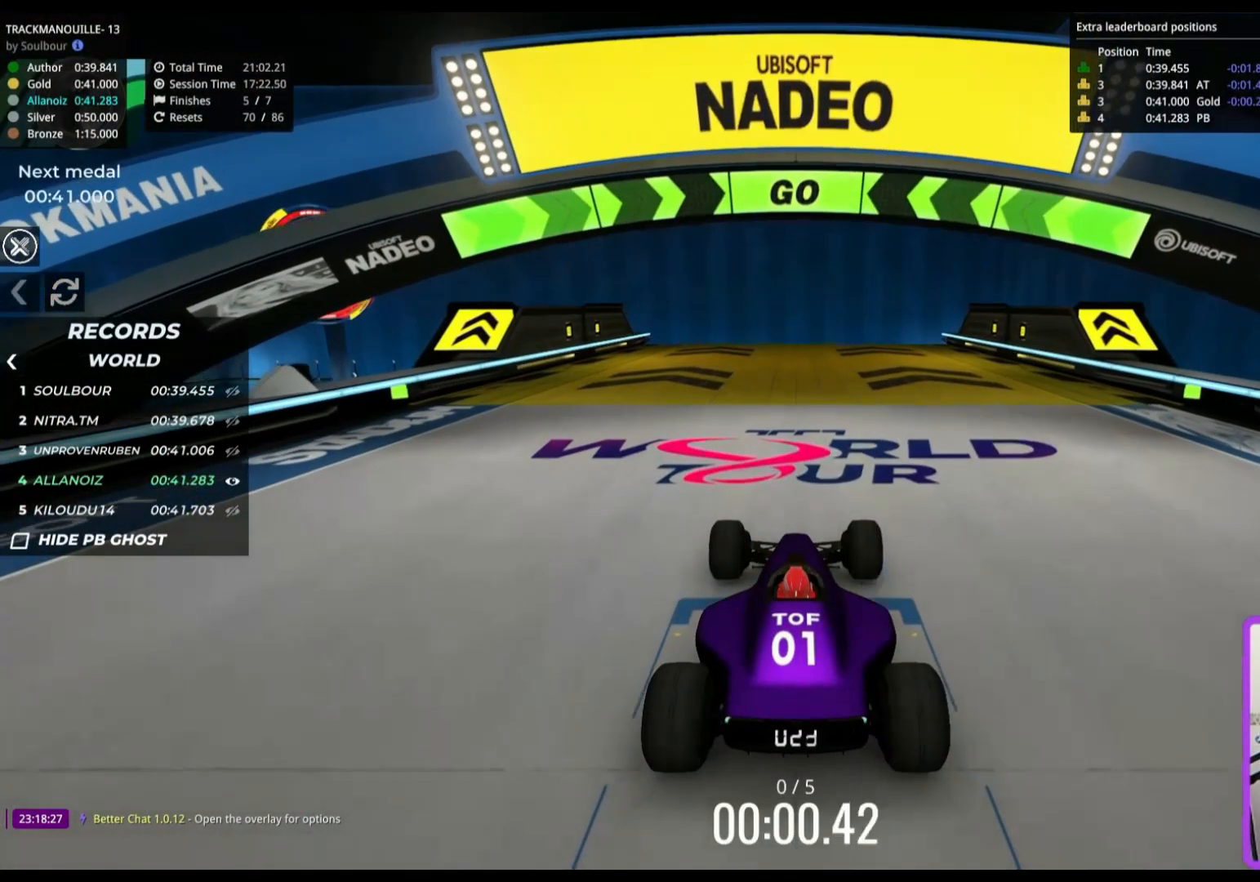
{"keys": ["up"], "events": []}
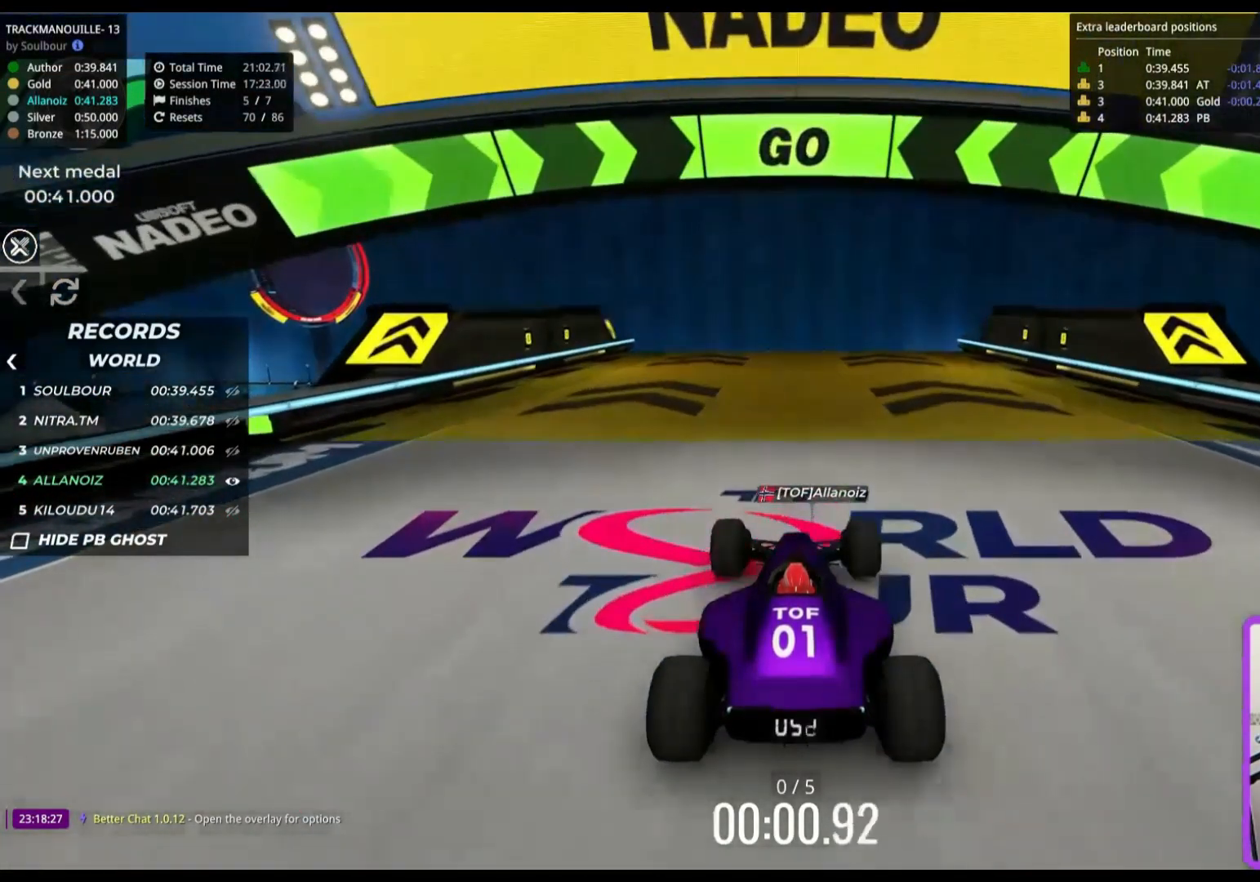
{"keys": ["up"], "events": []}
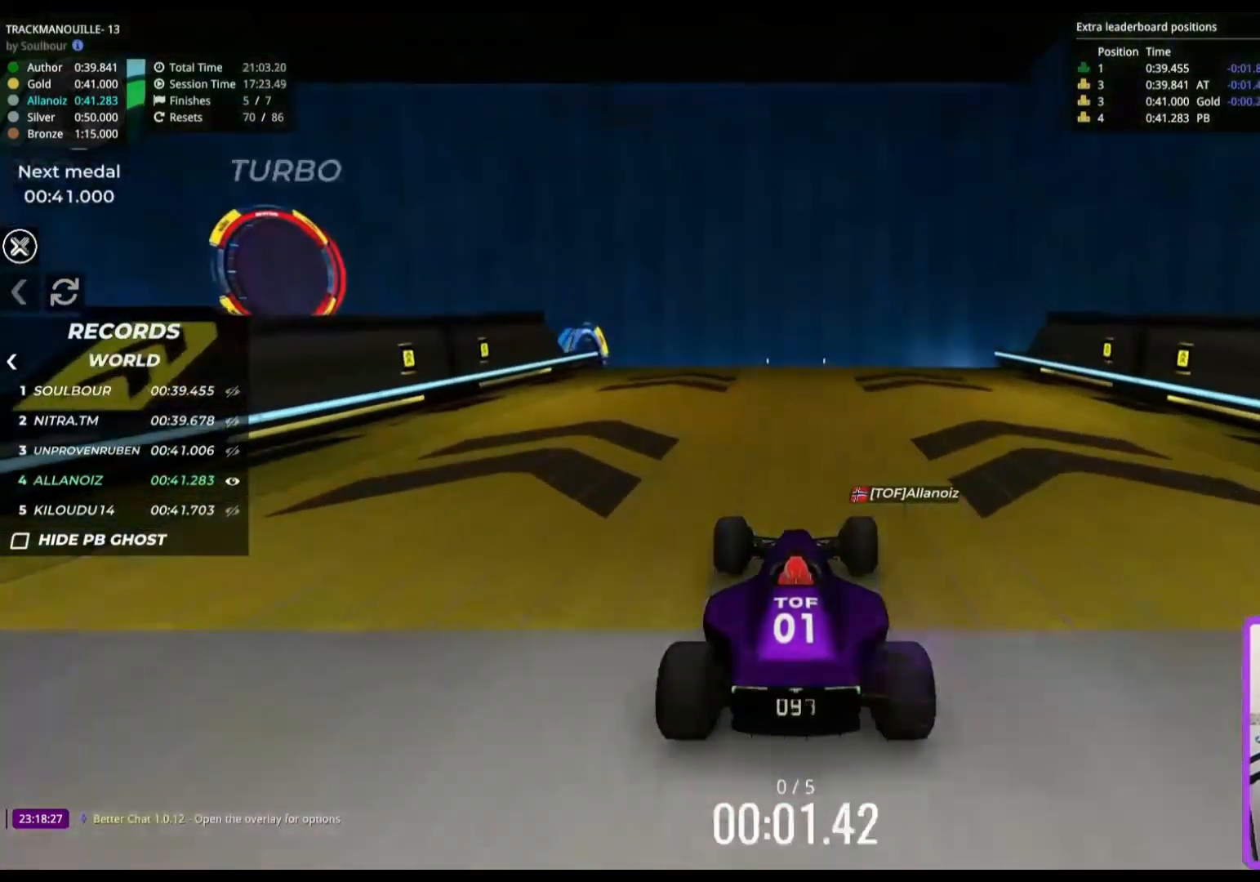
{"keys": ["left", "up"], "events": [[433, "left", "down"]]}
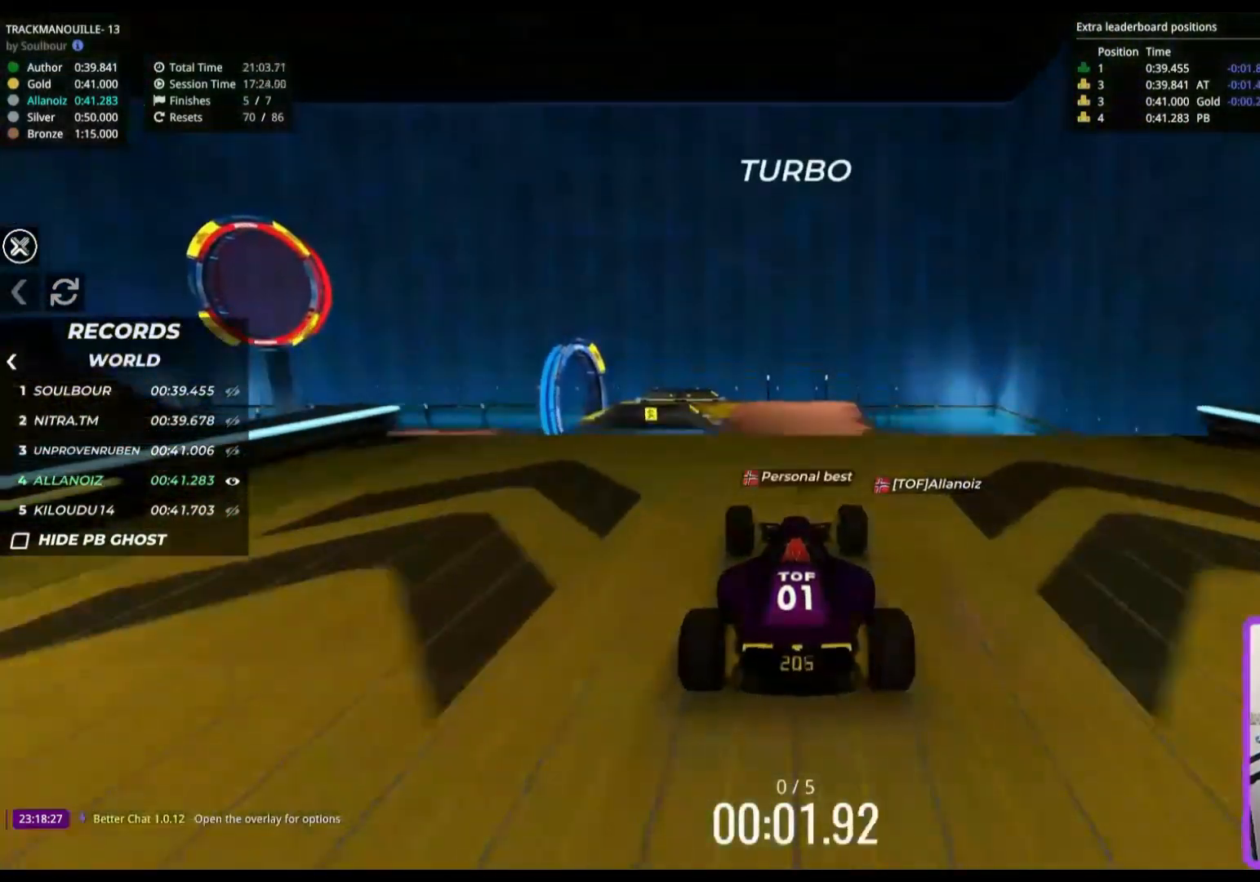
{"keys": ["up"], "events": [[100, "left", "up"], [300, "down", "down"], [433, "down", "up"]]}
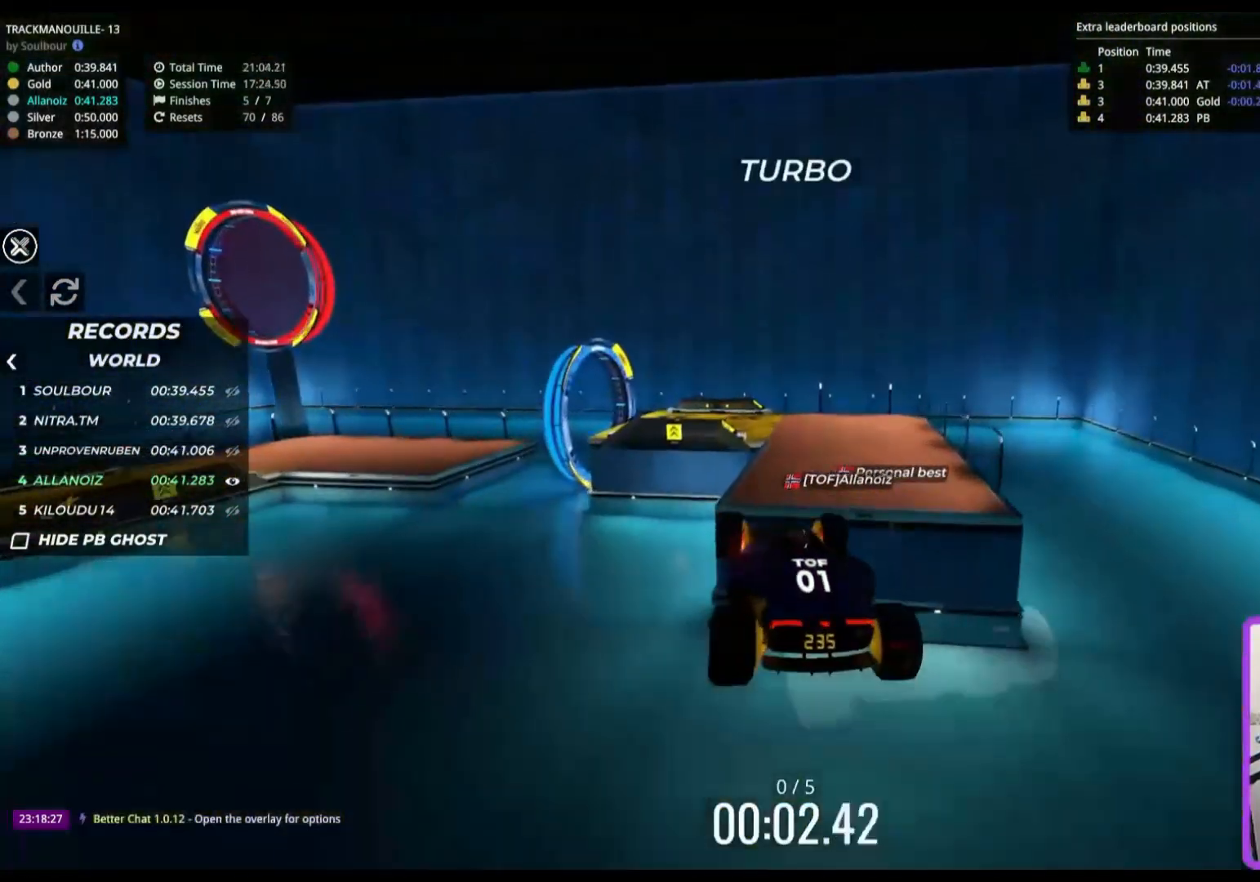
{"keys": ["up"], "events": []}
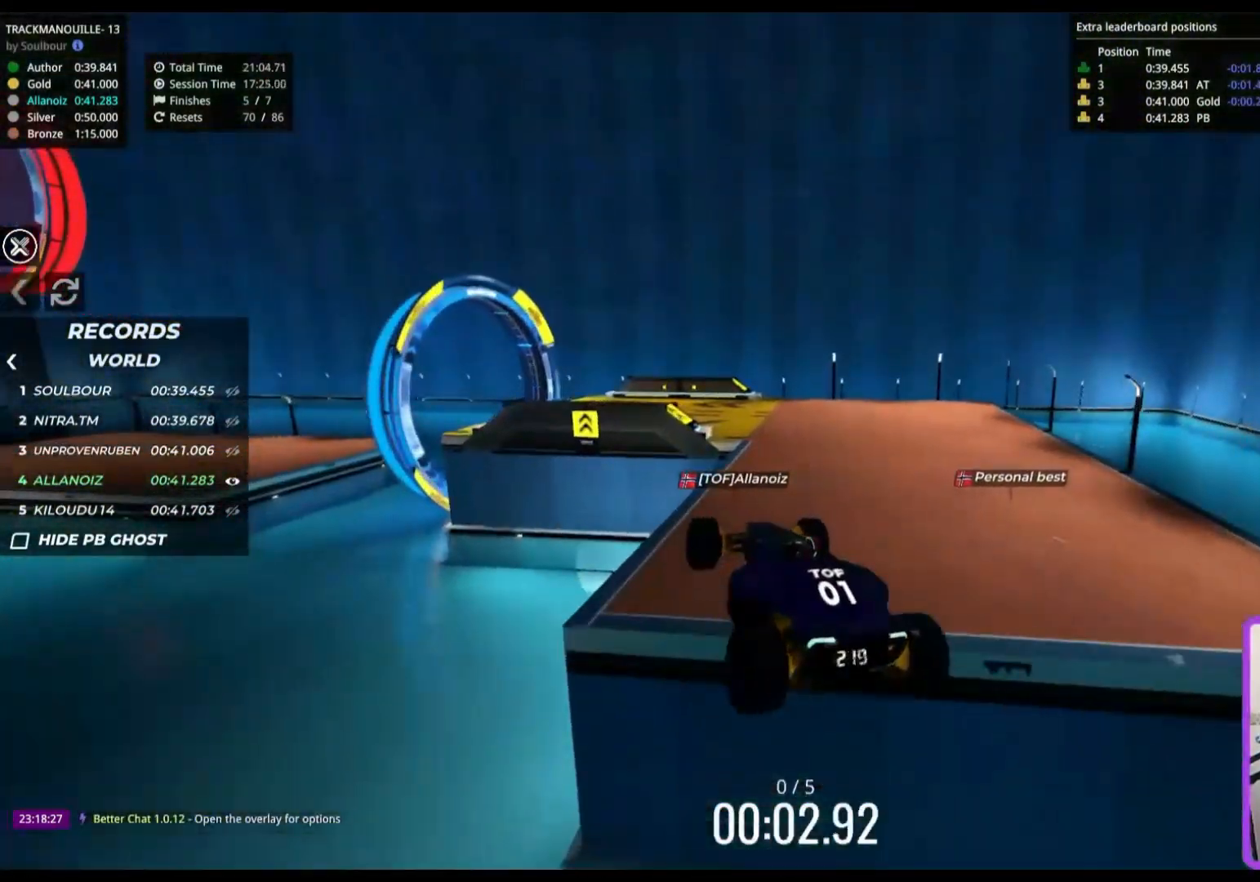
{"keys": ["left"], "events": [[150, "left", "down"], [233, "up", "up"]]}
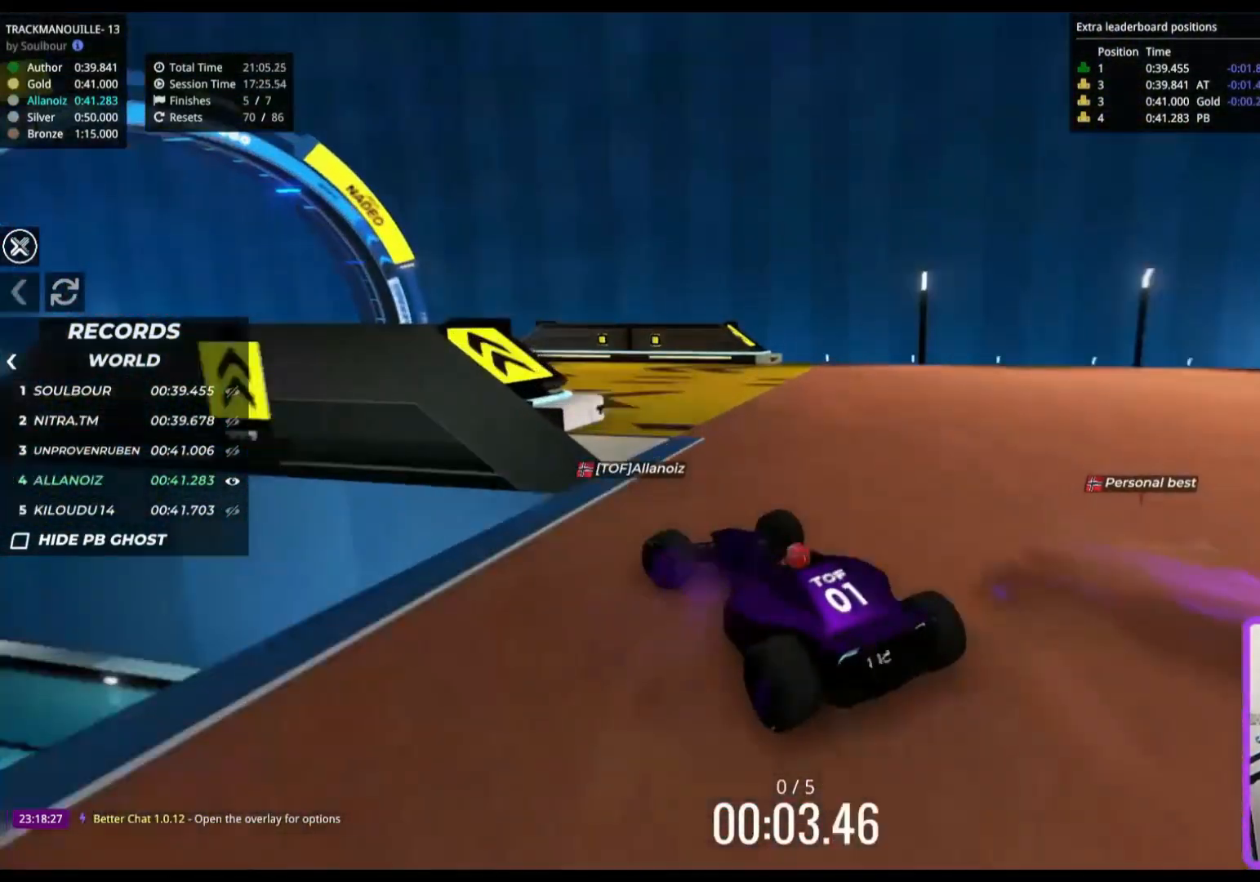
{"keys": ["left", "up"], "events": [[67, "up", "down"]]}
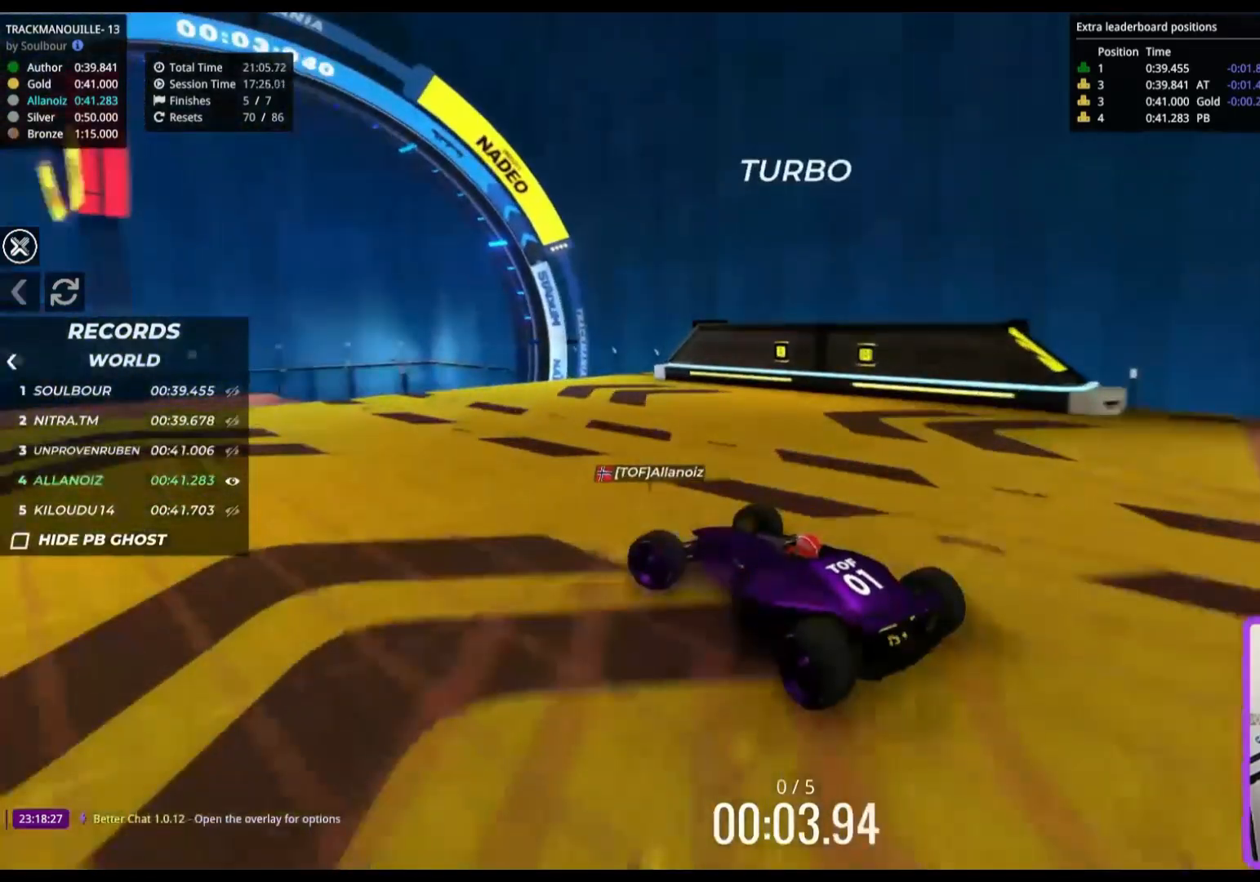
{"keys": ["left", "up"], "events": []}
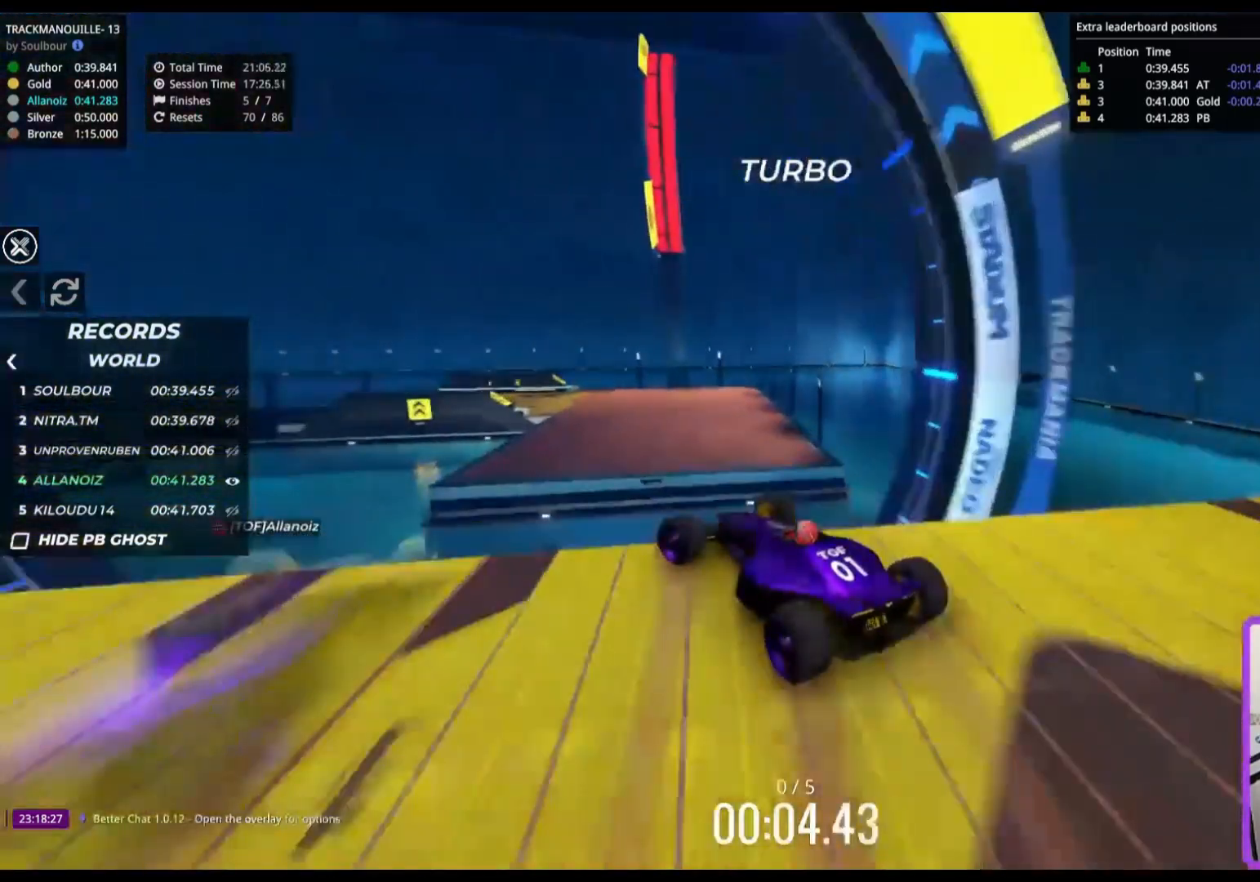
{"keys": ["down", "left", "up"], "events": [[383, "down", "down"]]}
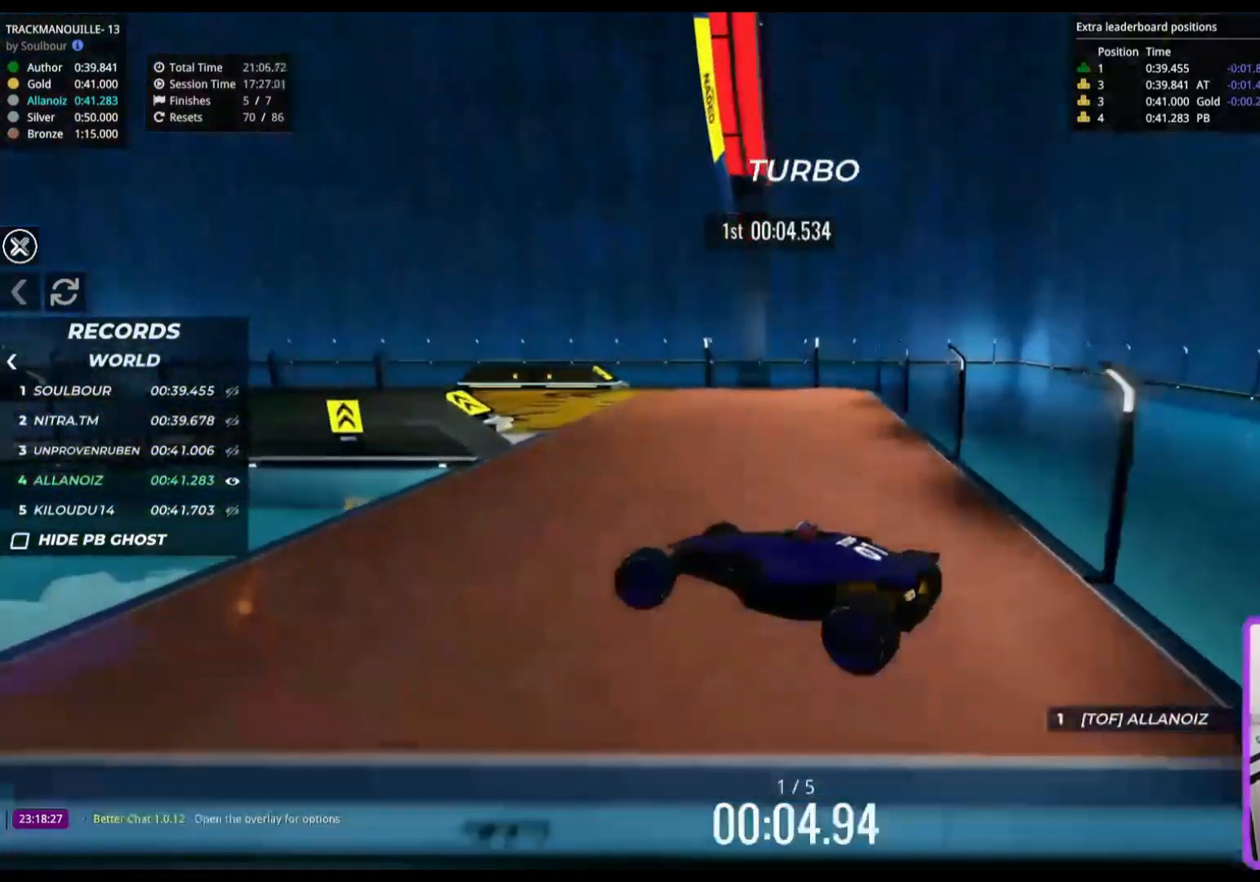
{"keys": ["down", "left", "up"], "events": []}
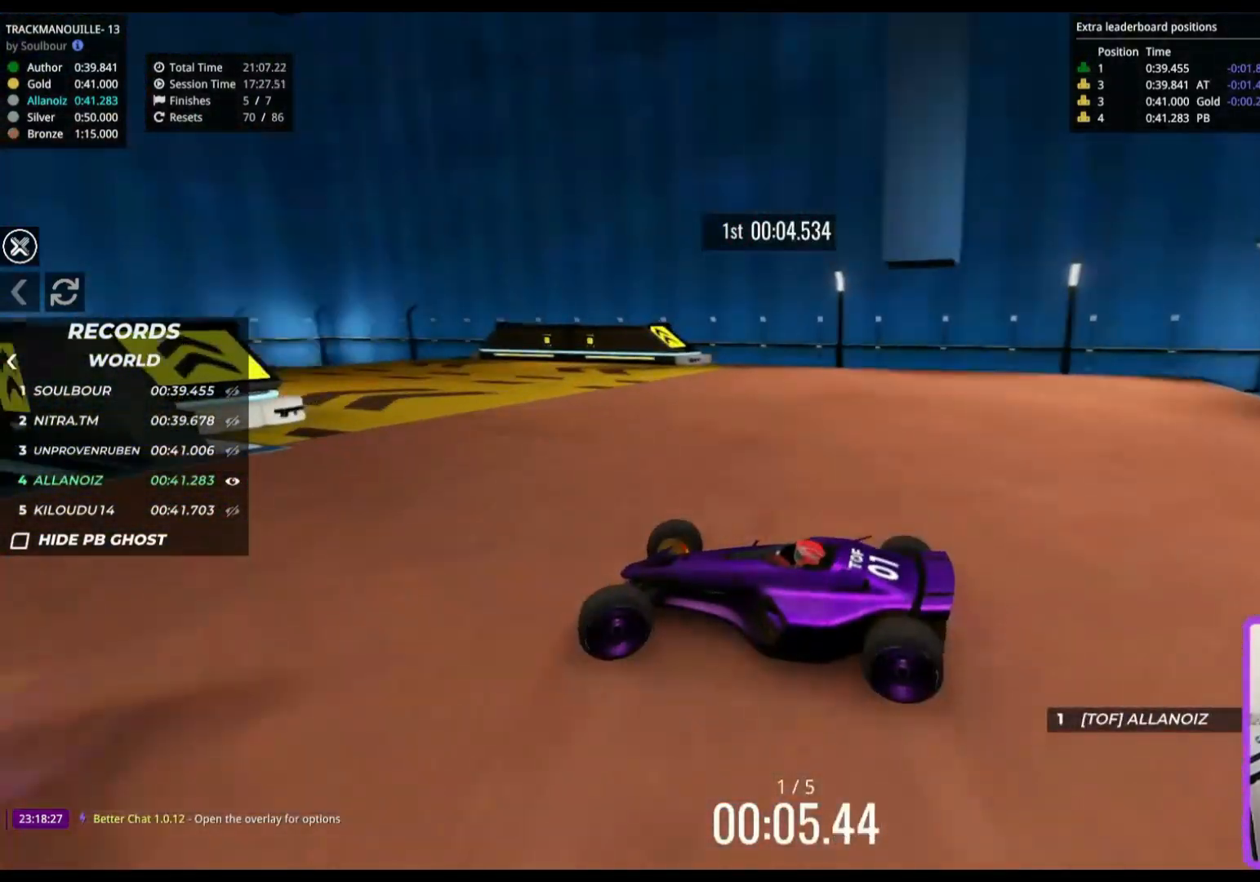
{"keys": ["right", "up"], "events": [[217, "left", "up"], [217, "right", "down"], [317, "down", "up"]]}
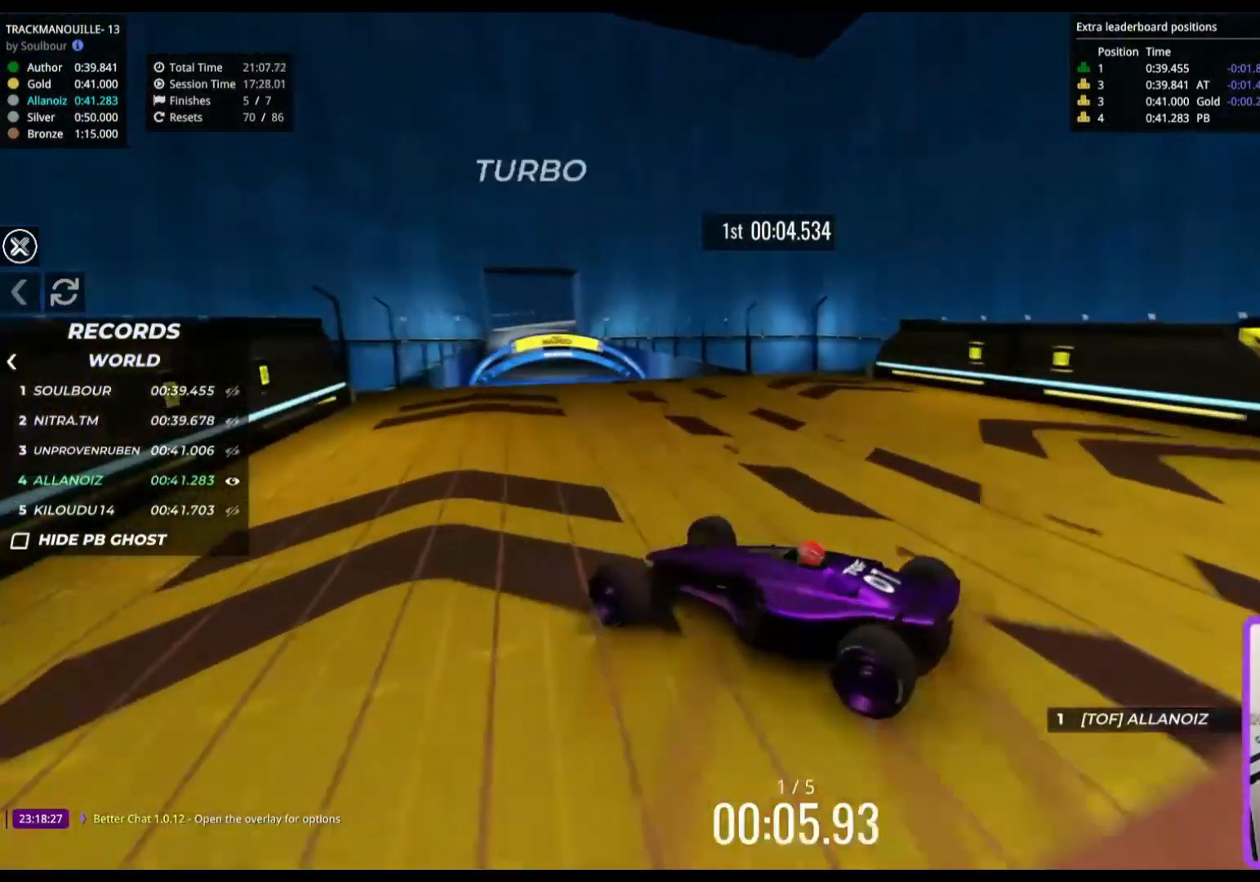
{"keys": ["right", "up"], "events": [[233, "right", "up"], [433, "right", "down"]]}
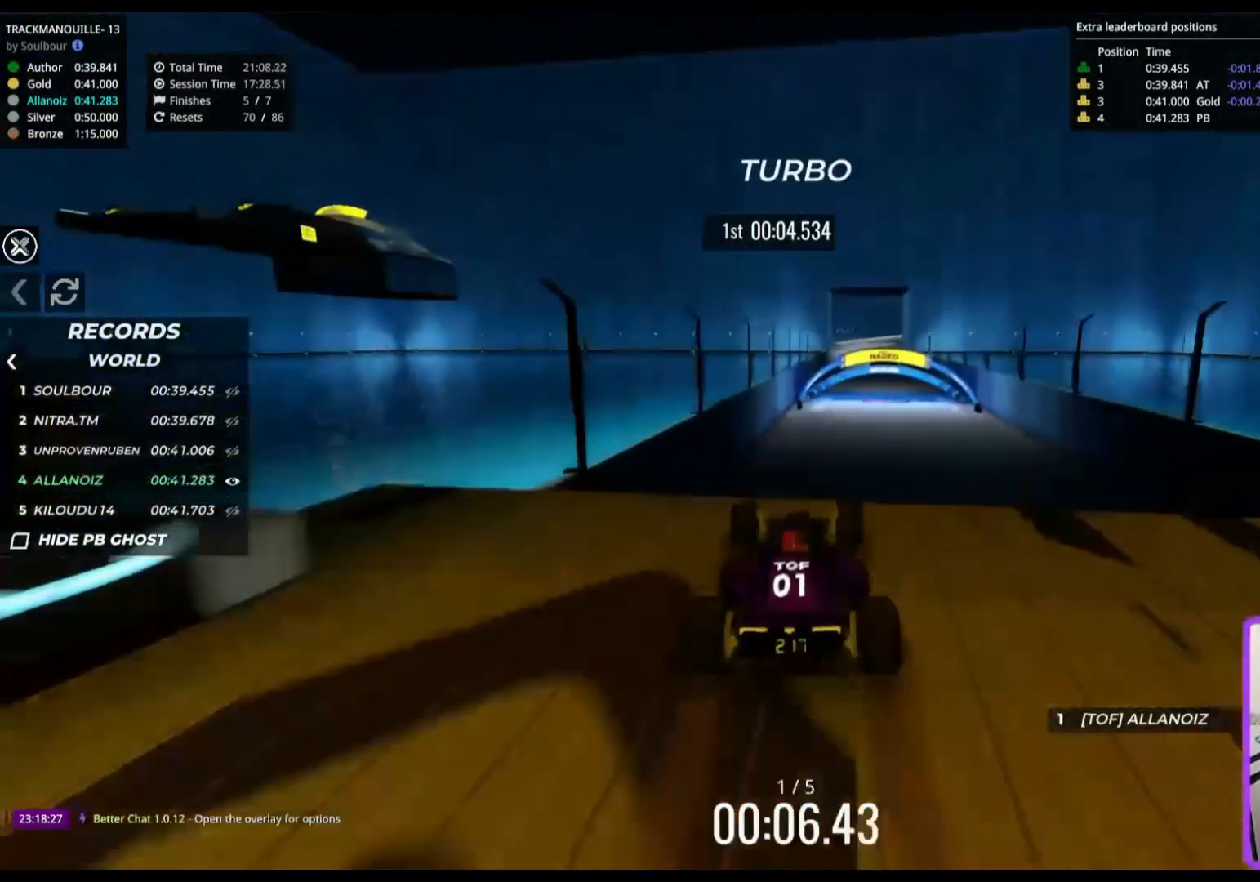
{"keys": ["up"], "events": [[383, "right", "up"]]}
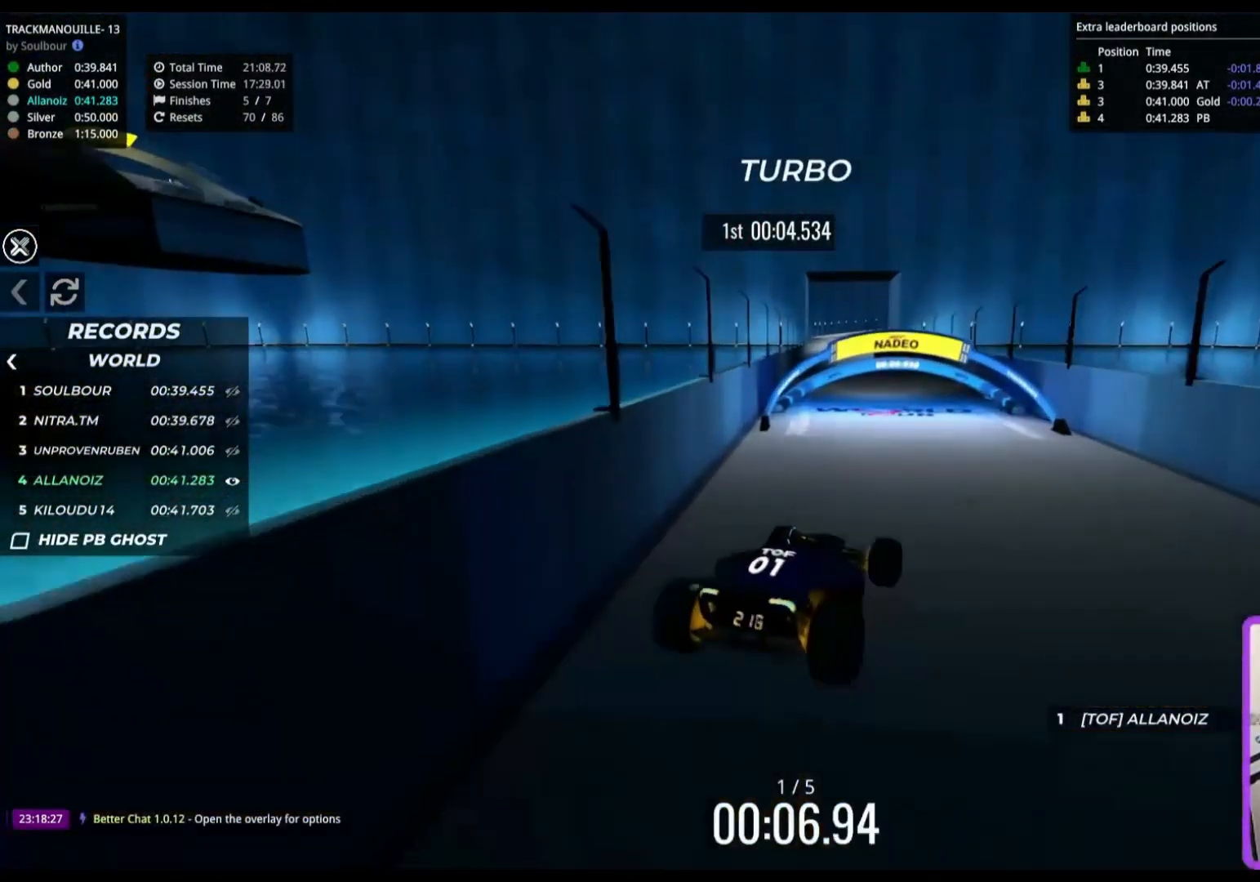
{"keys": ["left", "up"], "events": [[17, "left", "down"]]}
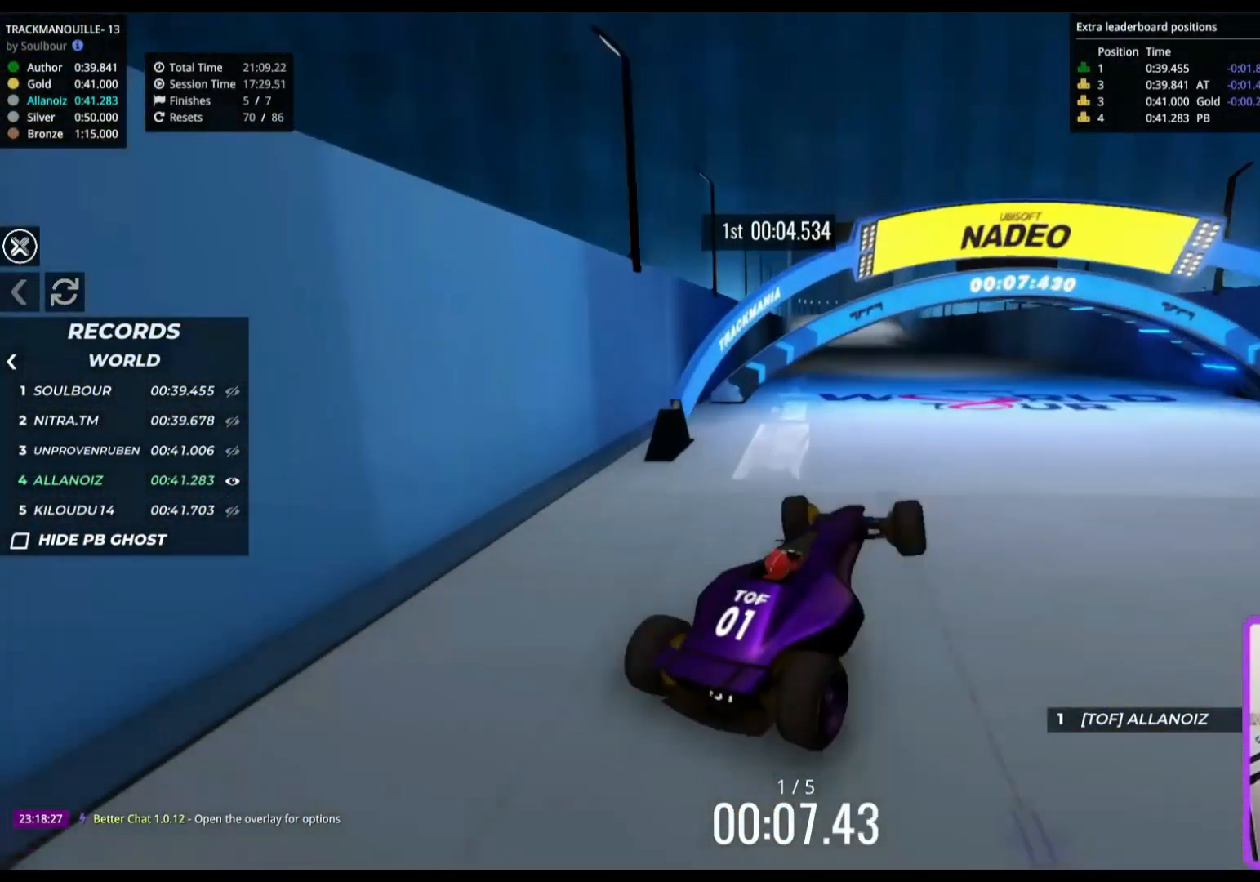
{"keys": ["right", "up"], "events": [[17, "left", "up"], [467, "right", "down"]]}
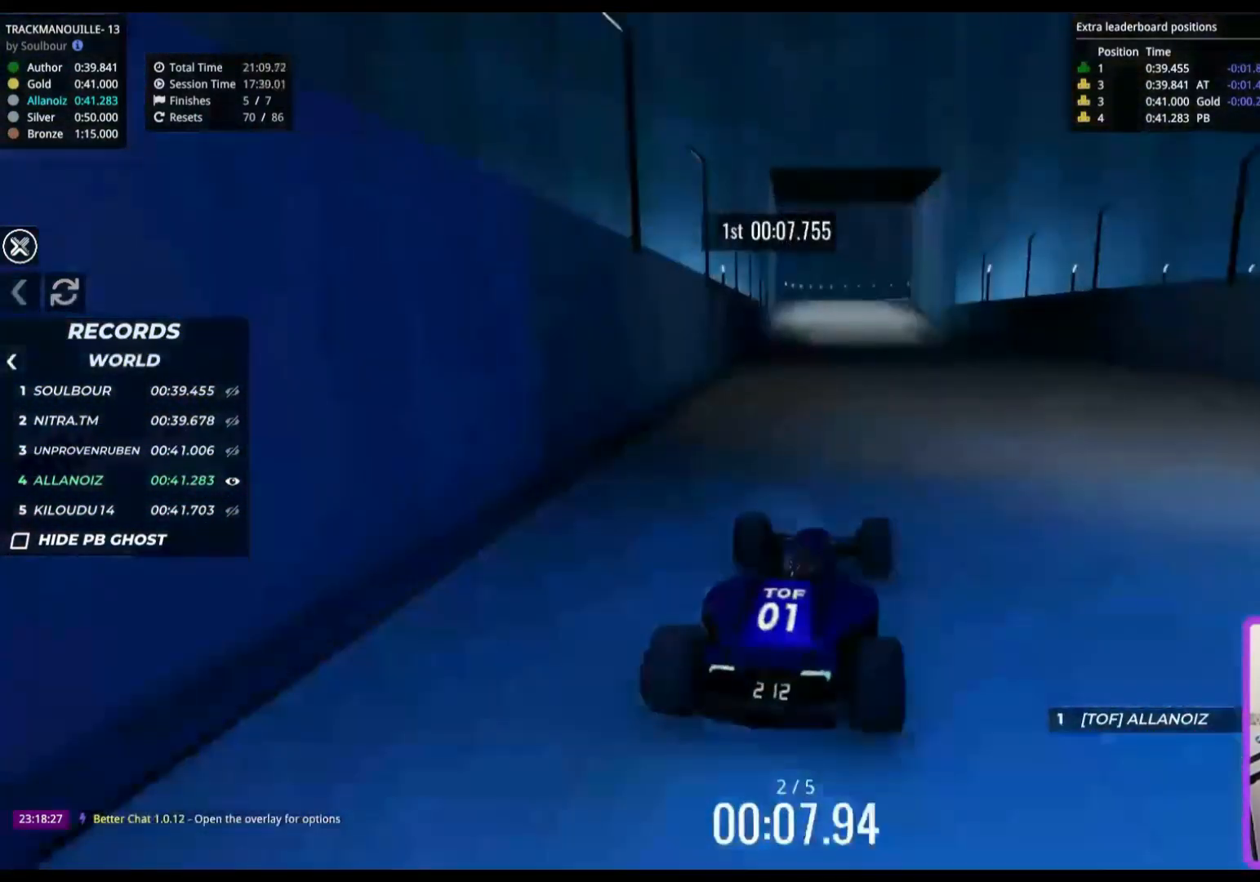
{"keys": ["up"], "events": [[267, "right", "up"]]}
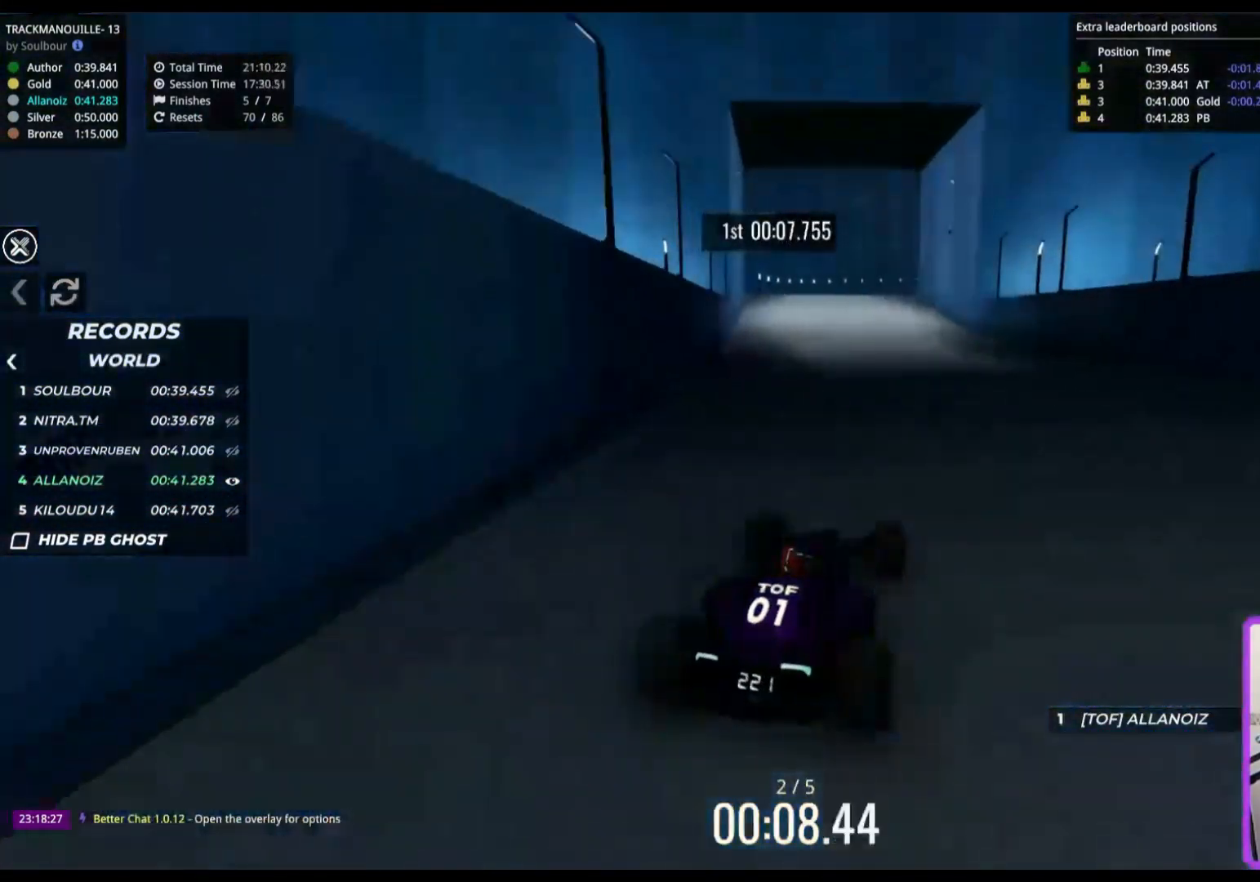
{"keys": ["up"], "events": [[67, "left", "down"], [267, "left", "up"]]}
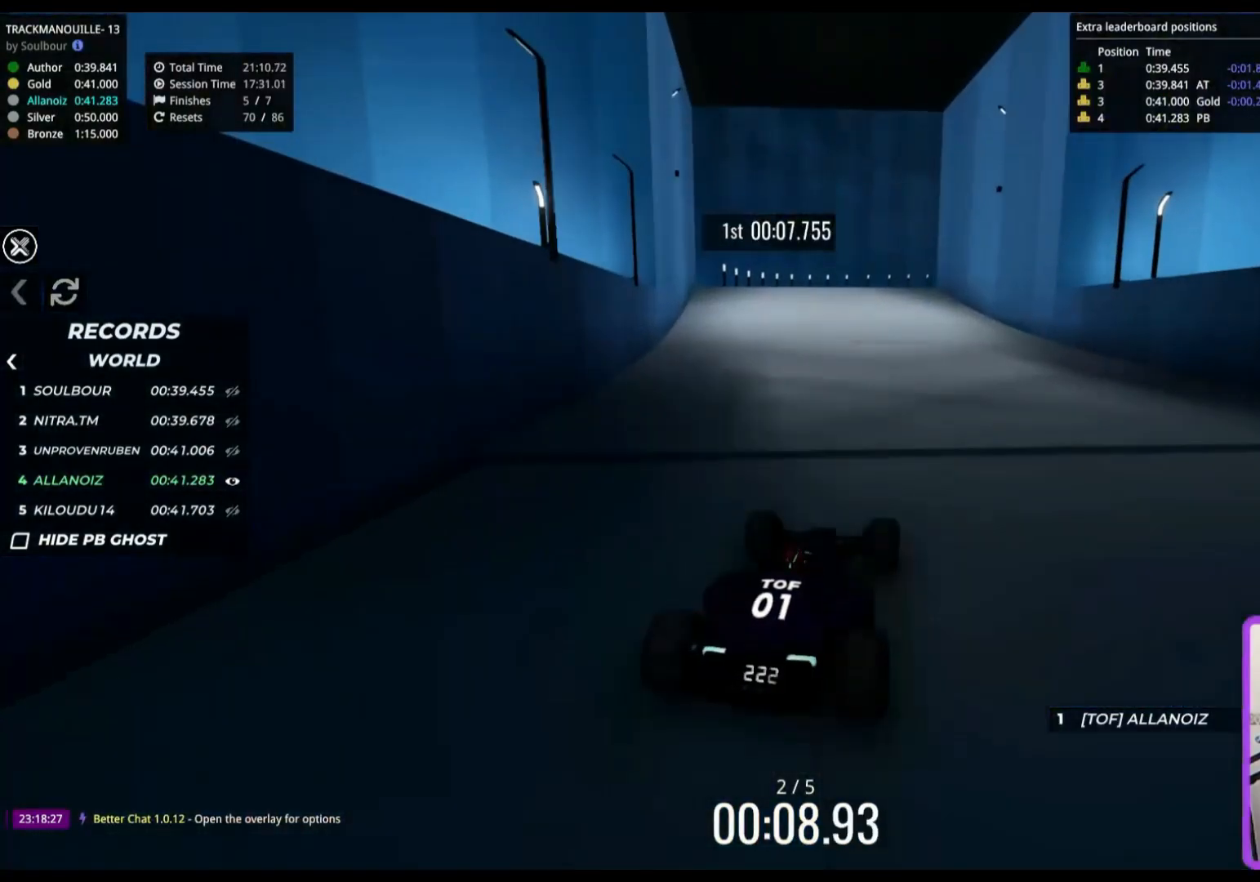
{"keys": ["right", "up"], "events": [[483, "right", "down"]]}
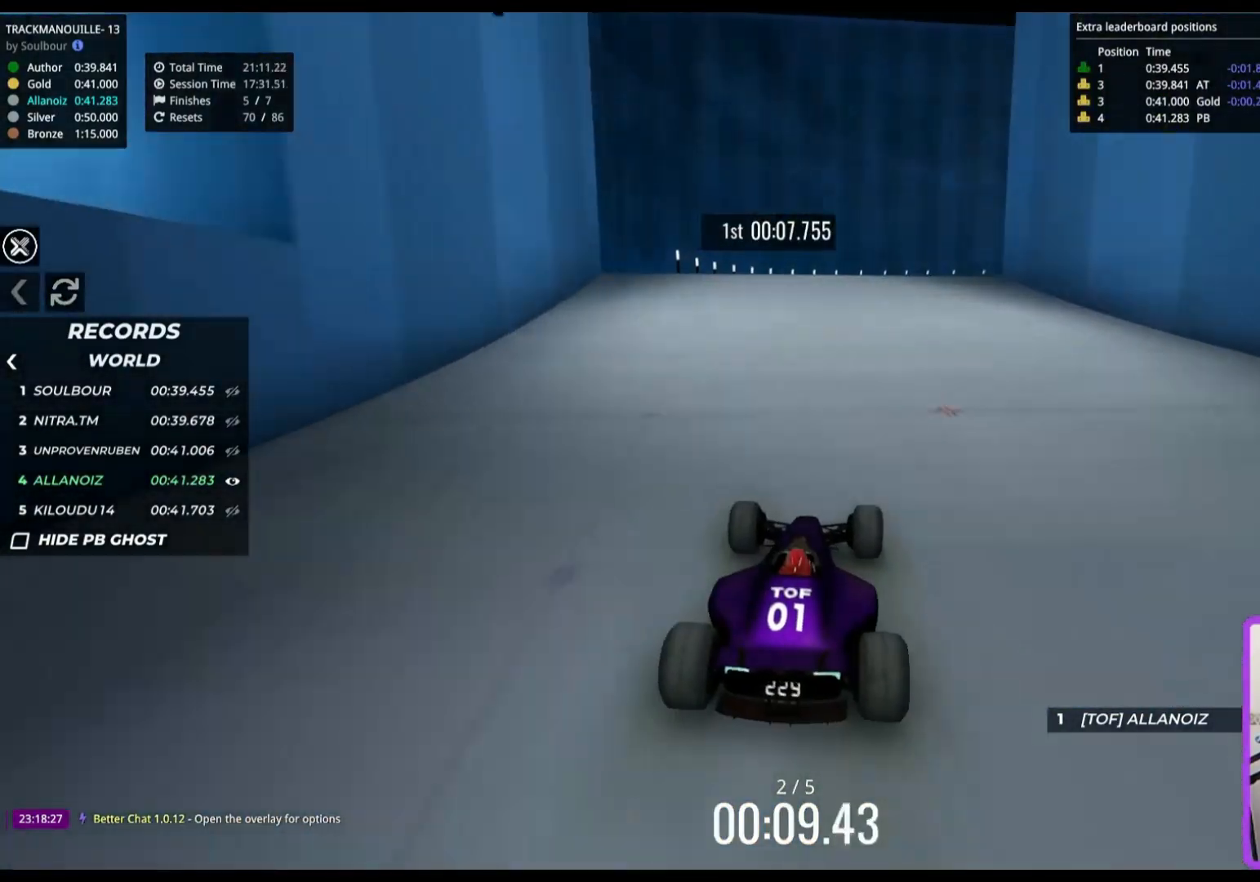
{"keys": ["right", "up"], "events": [[100, "right", "up"], [217, "right", "down"]]}
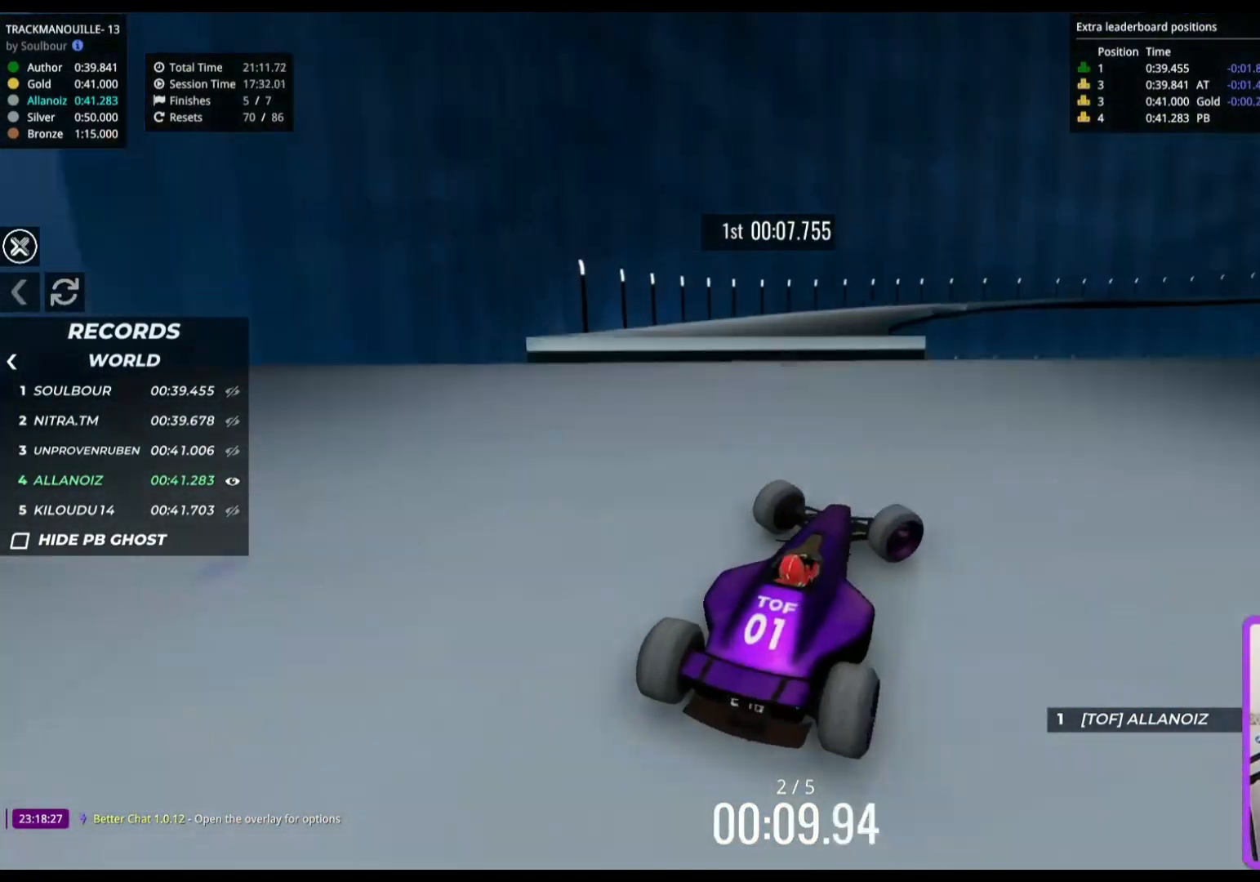
{"keys": ["right", "up"], "events": [[67, "right", "up"], [183, "down", "down"], [350, "down", "up"], [433, "right", "down"]]}
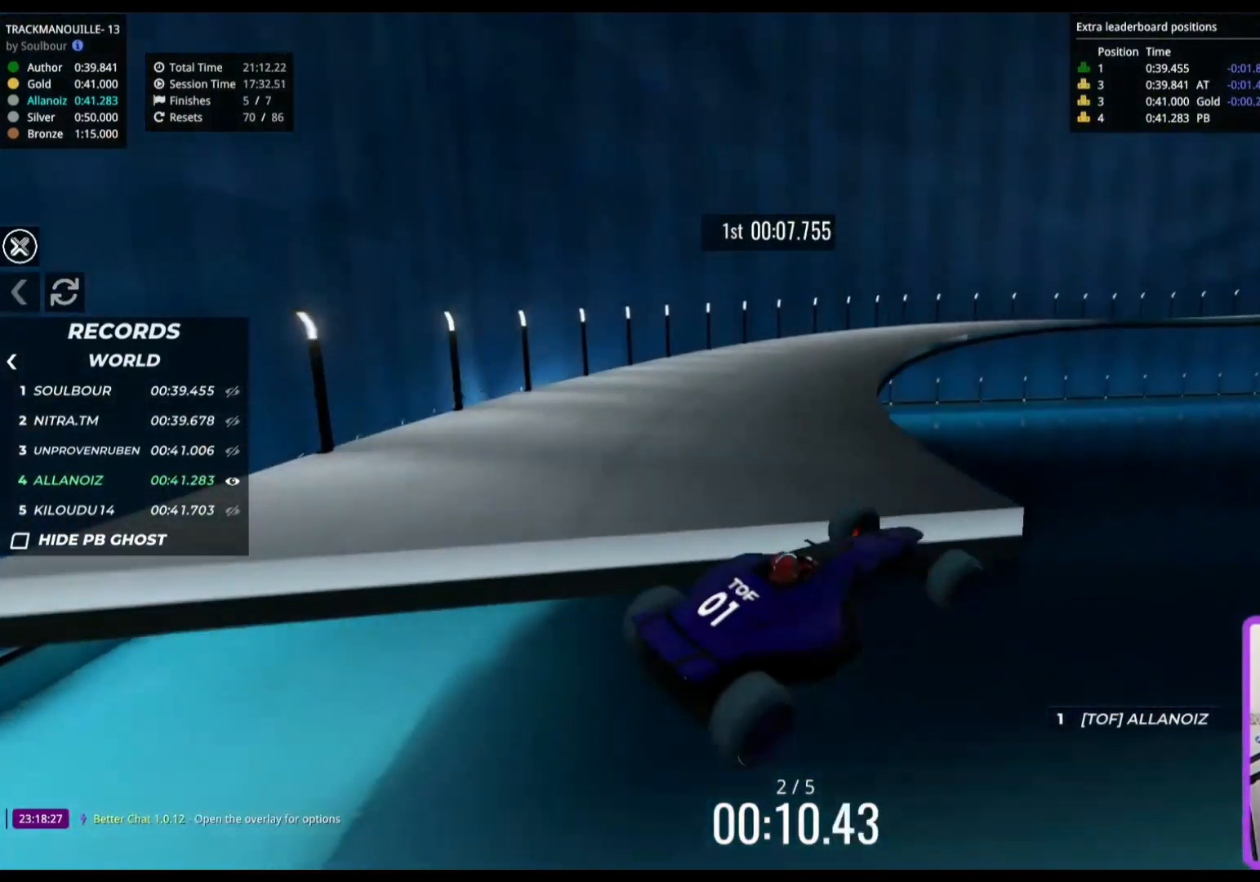
{"keys": ["right", "up"], "events": [[233, "down", "down"], [483, "down", "up"]]}
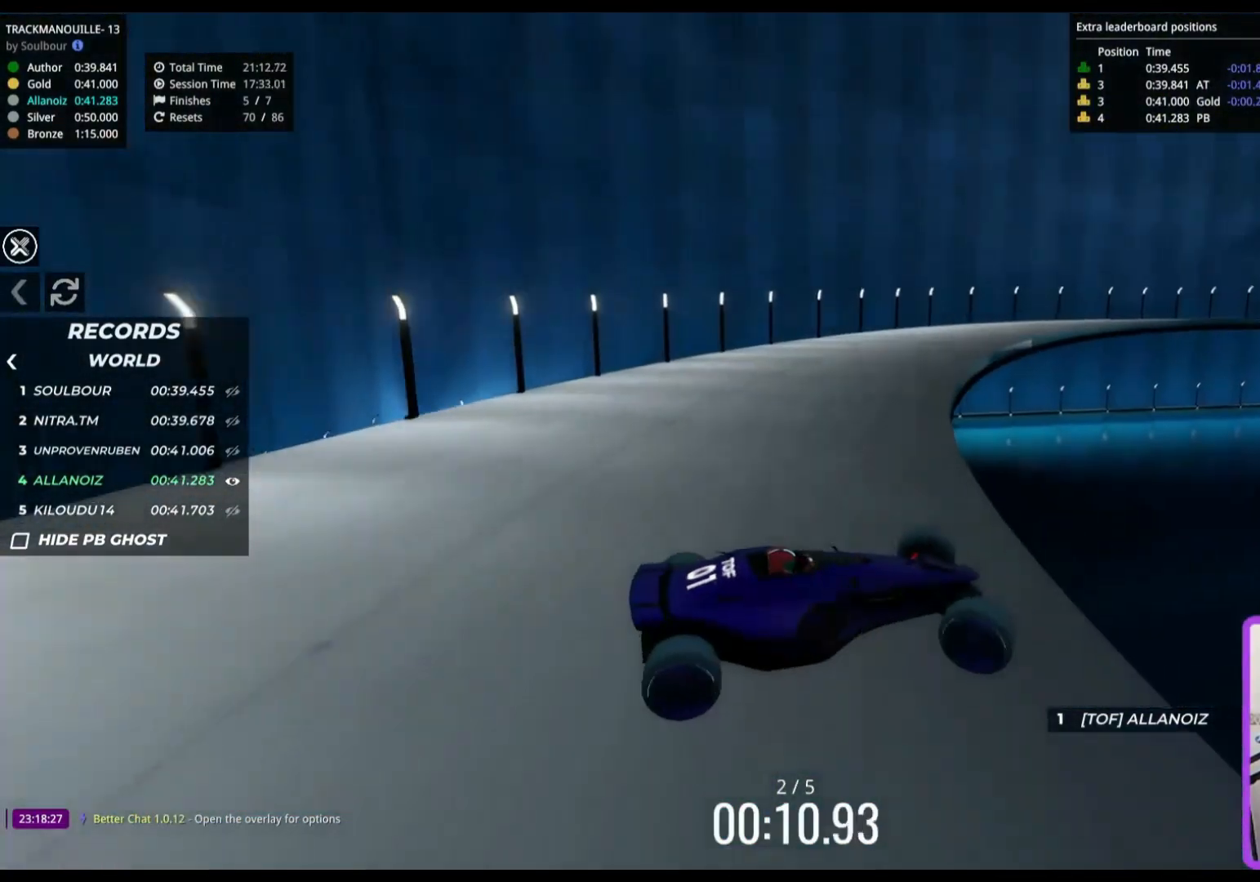
{"keys": ["left", "up"], "events": [[50, "left", "down"], [50, "right", "up"], [100, "down", "down"], [183, "down", "up"]]}
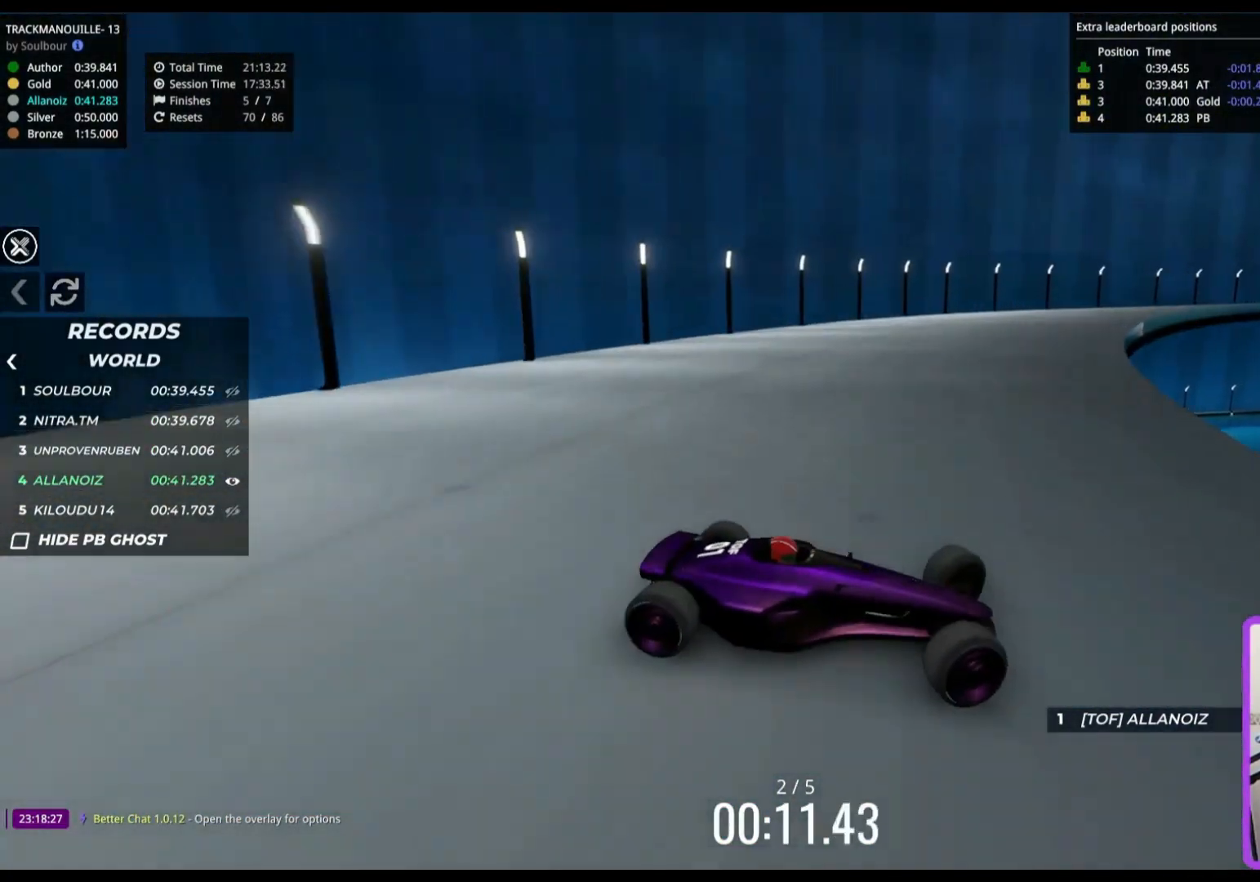
{"keys": ["left", "up"], "events": []}
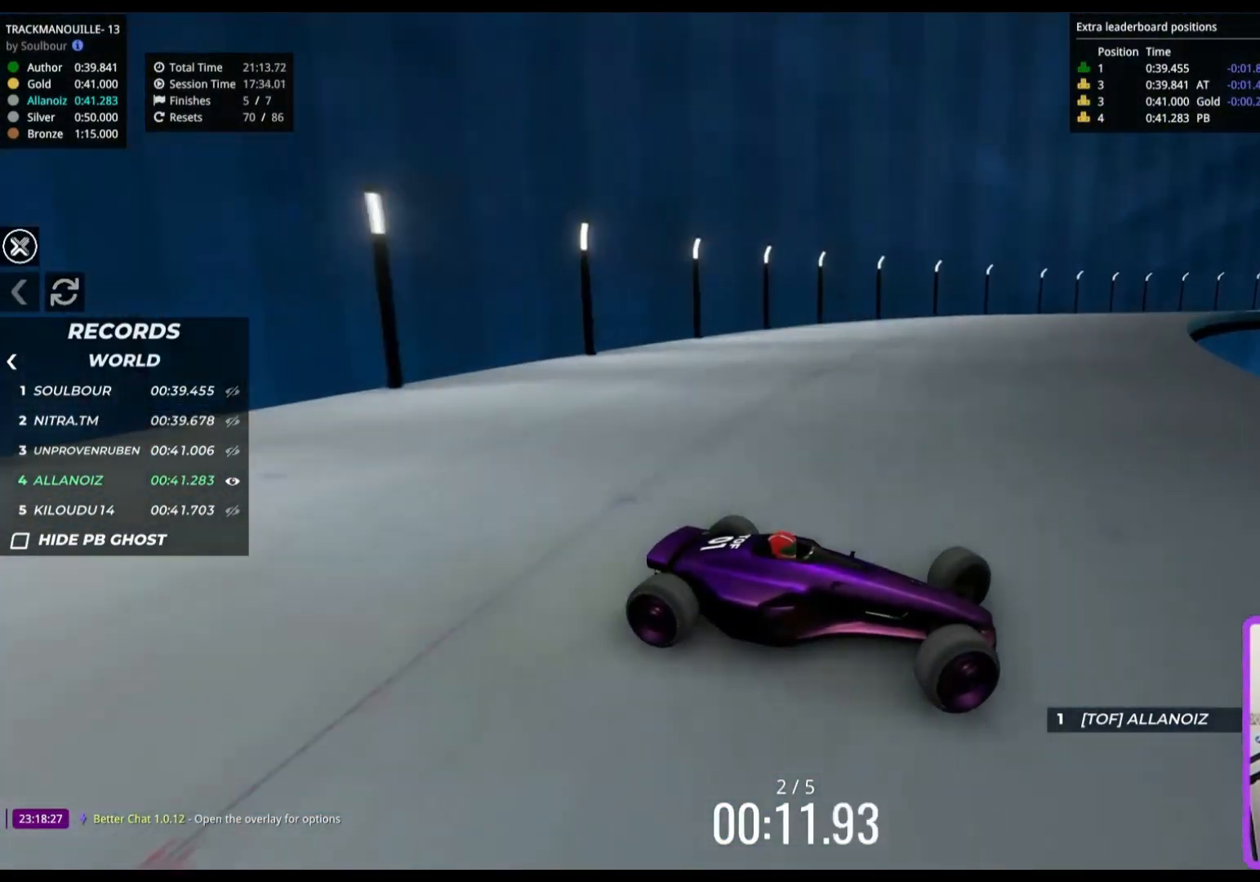
{"keys": ["down", "left", "up"], "events": [[433, "down", "down"]]}
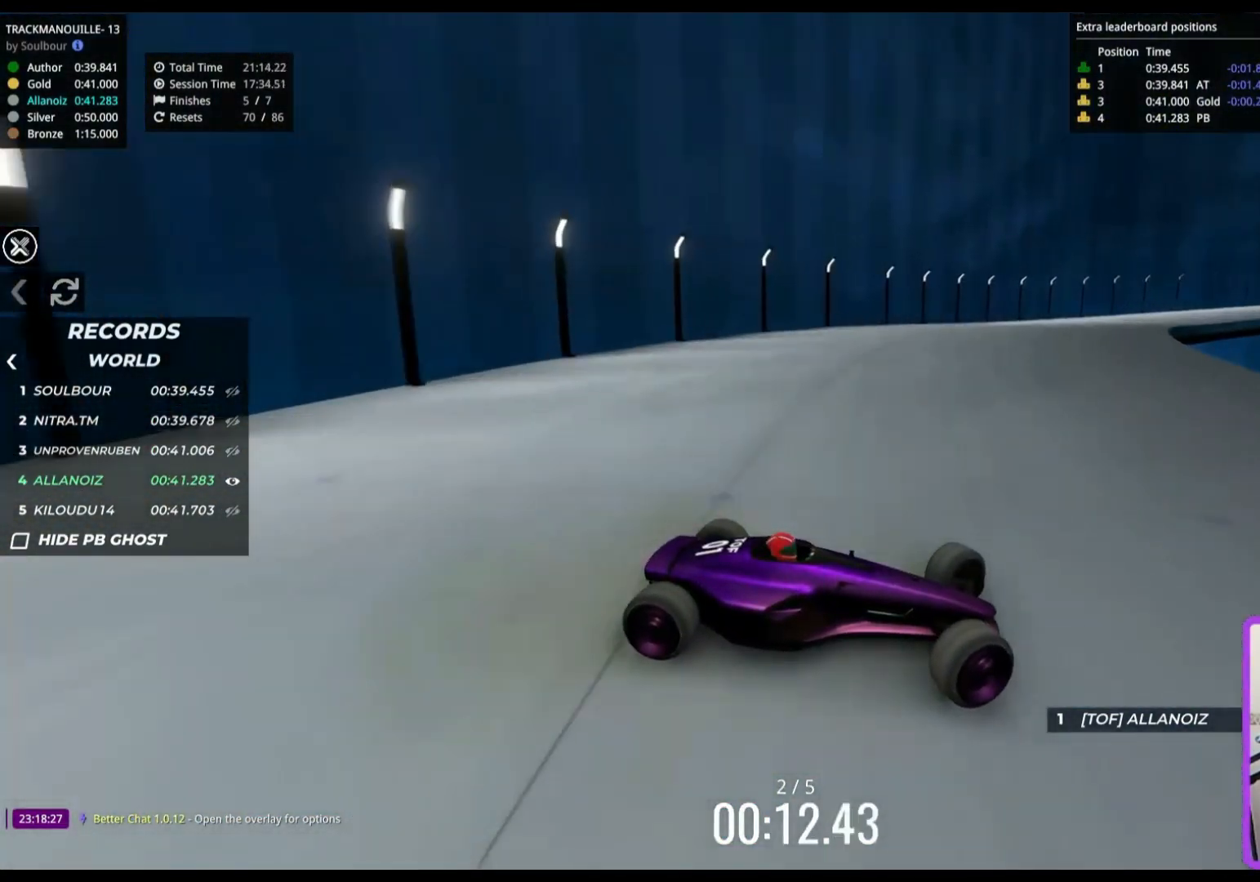
{"keys": ["left", "up"], "events": [[17, "down", "up"]]}
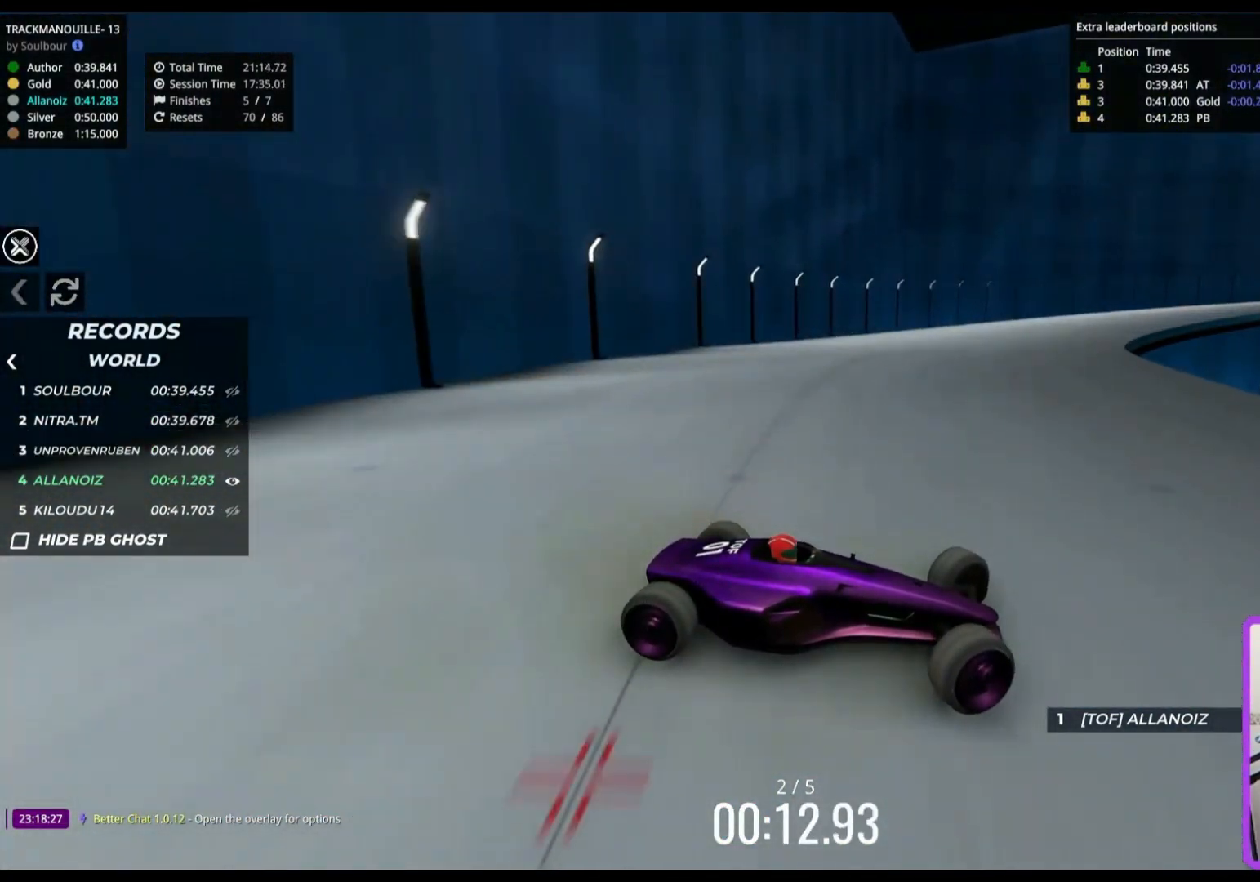
{"keys": ["left", "up"], "events": []}